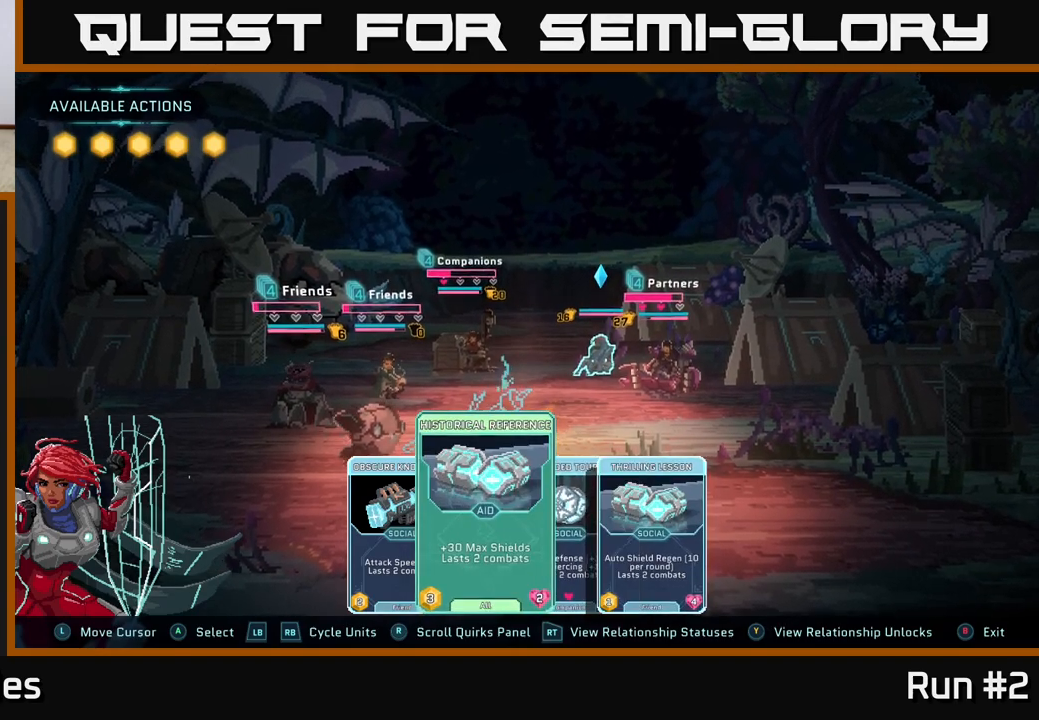
Gameplay with a controller (Xbox layout); each line is a JSON object with the inputs held at the frame after it. "events" lists button and stick changes between this image and that frame as [ms after this image, input, new state], when the widget could be followed in between.
{"buttons": [], "left_stick": "center", "right_stick": "center", "events": []}
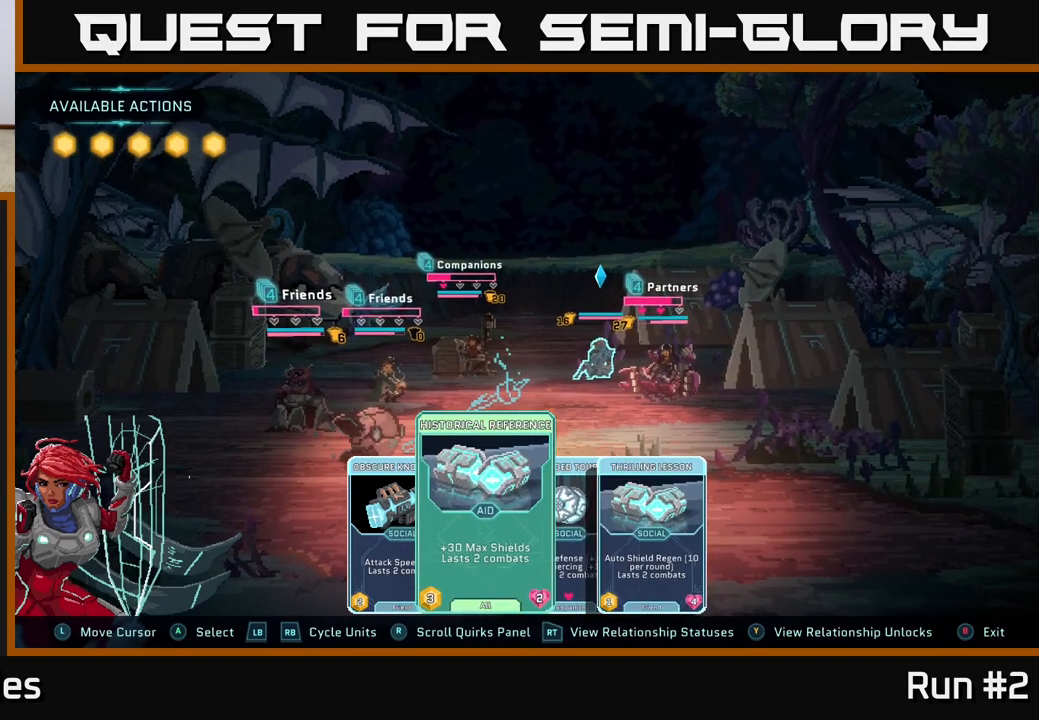
{"buttons": [], "left_stick": "right", "right_stick": "center", "events": [[50, "left_stick", "right"], [133, "left_stick", "center"], [350, "left_stick", "right"]]}
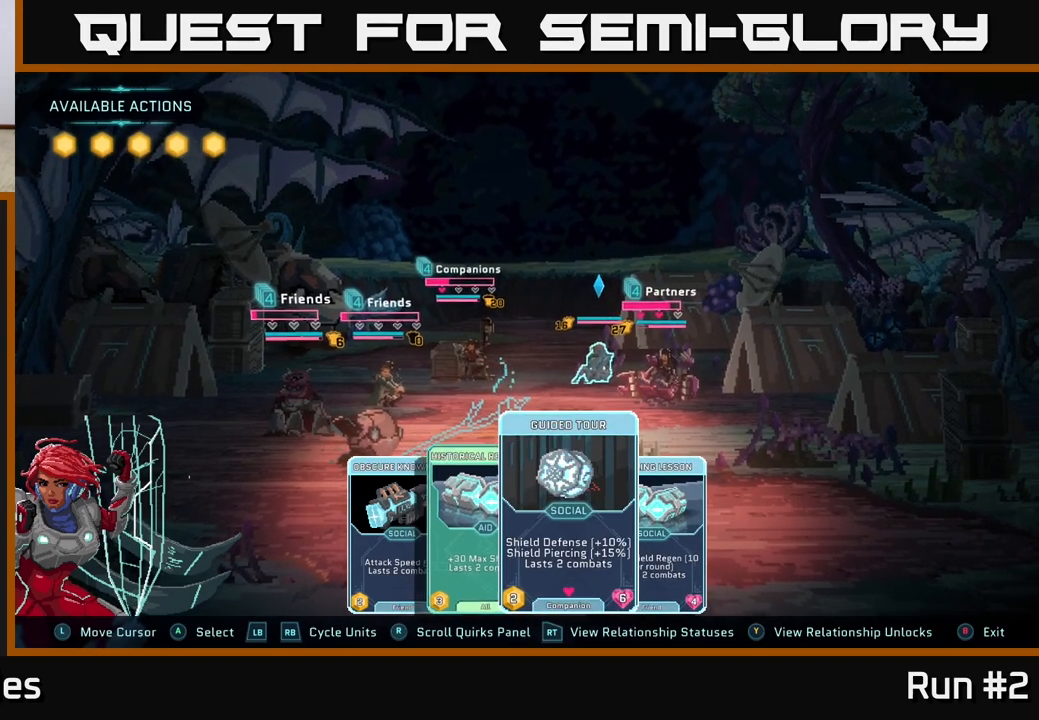
{"buttons": [], "left_stick": "center", "right_stick": "center", "events": [[33, "left_stick", "center"], [183, "left_stick", "right"], [367, "left_stick", "center"]]}
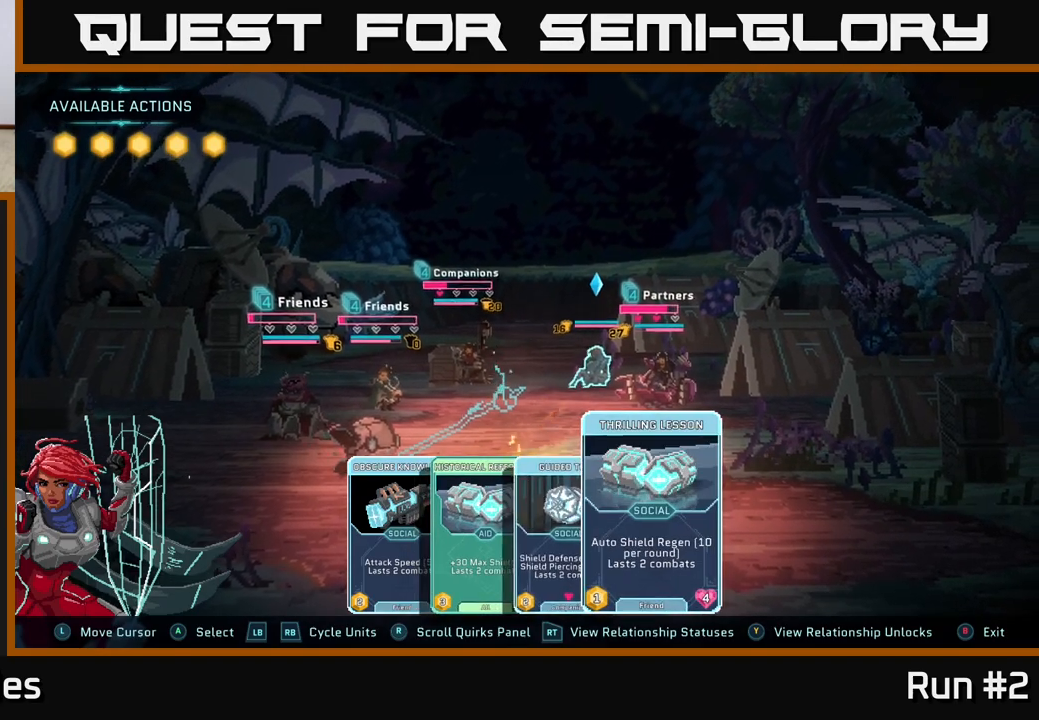
{"buttons": [], "left_stick": "center", "right_stick": "center", "events": []}
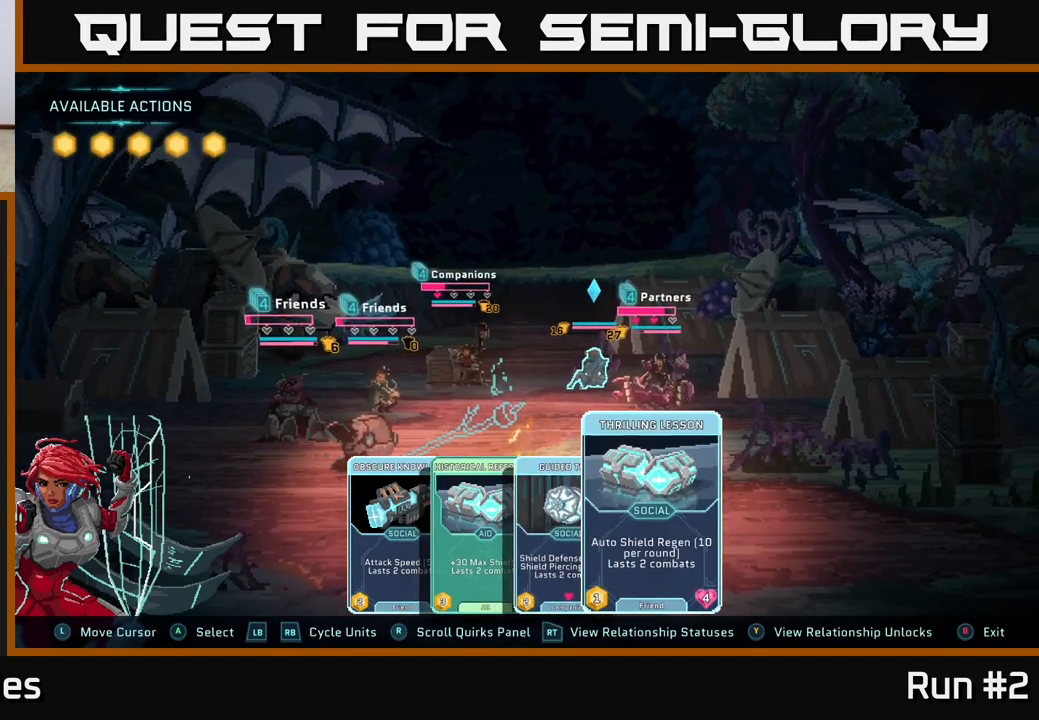
{"buttons": [], "left_stick": "center", "right_stick": "center", "events": [[100, "R1", "down"], [250, "R1", "up"]]}
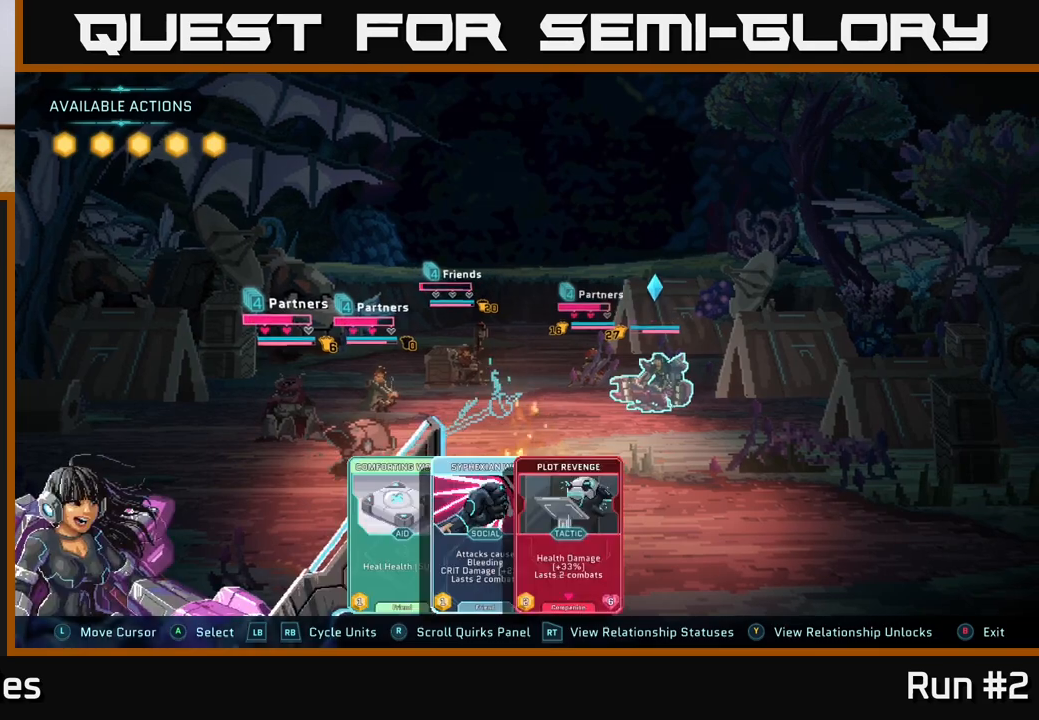
{"buttons": ["R1"], "left_stick": "center", "right_stick": "center", "events": [[500, "R1", "down"]]}
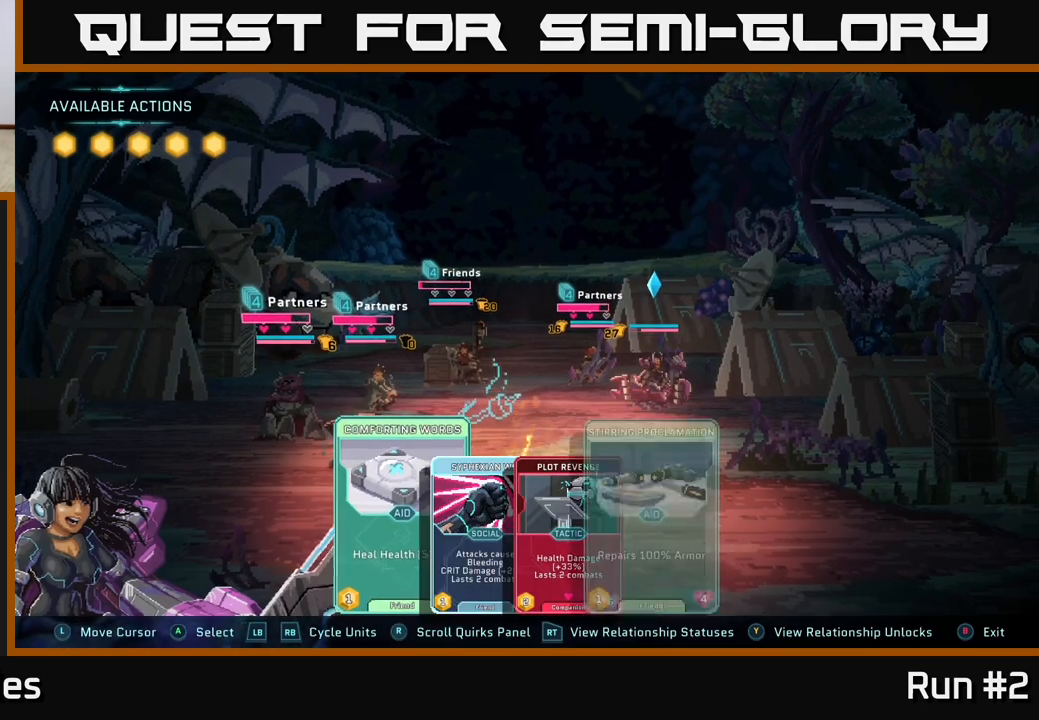
{"buttons": [], "left_stick": "center", "right_stick": "center", "events": [[167, "R1", "up"]]}
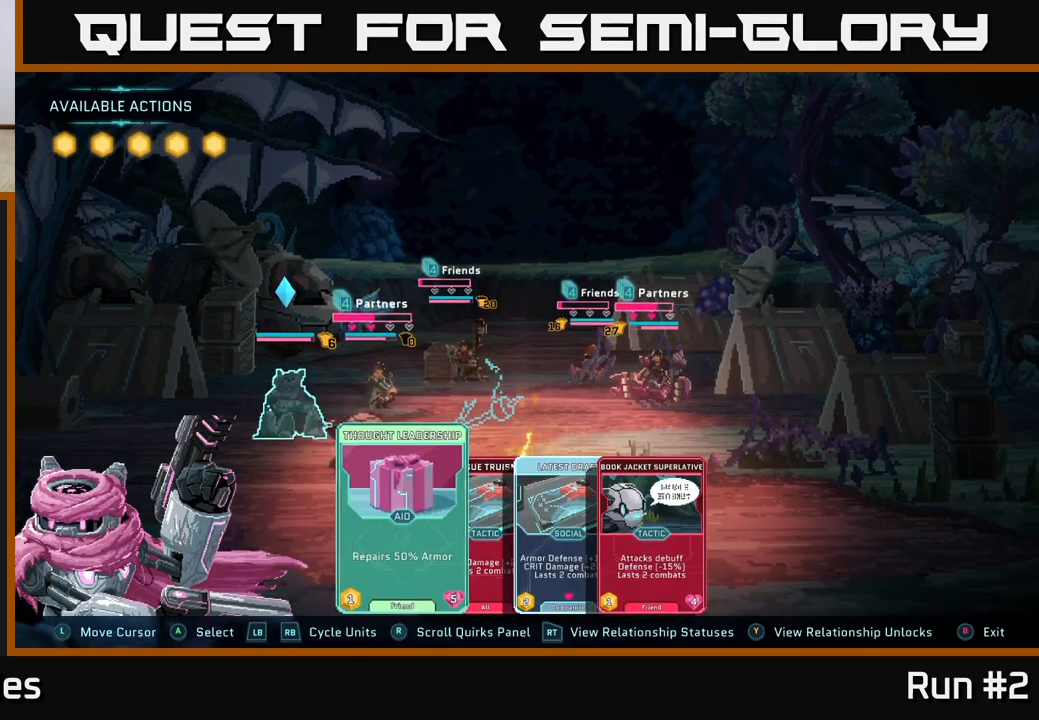
{"buttons": [], "left_stick": "right", "right_stick": "center", "events": [[350, "left_stick", "right"]]}
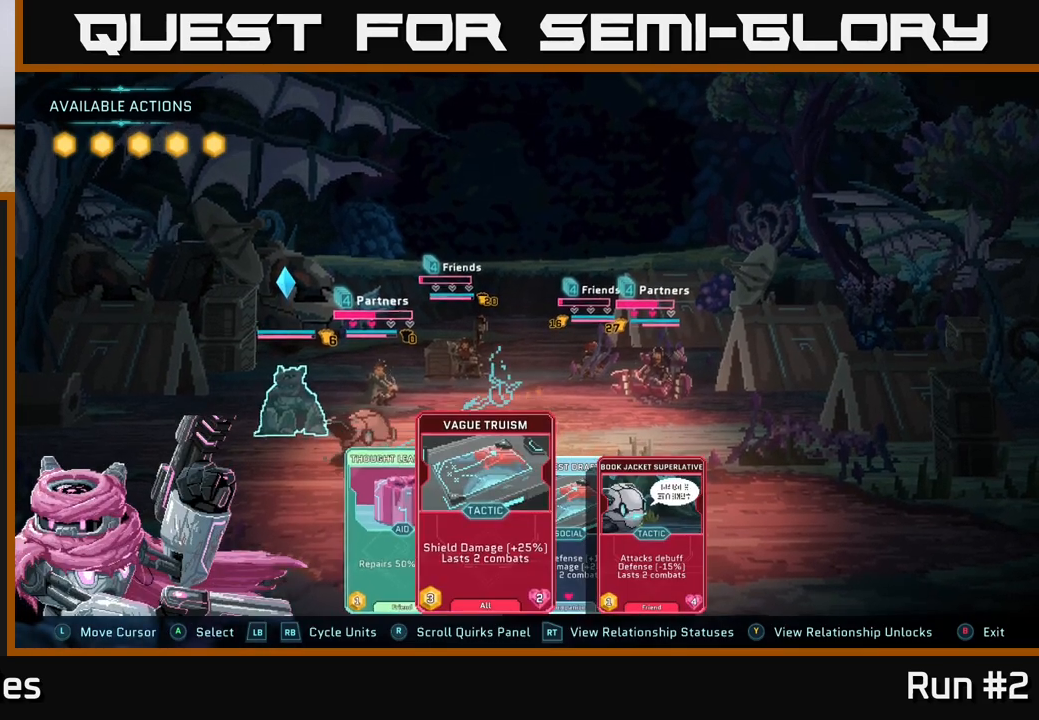
{"buttons": [], "left_stick": "center", "right_stick": "center", "events": [[33, "left_stick", "center"], [267, "left_stick", "right"], [467, "left_stick", "center"]]}
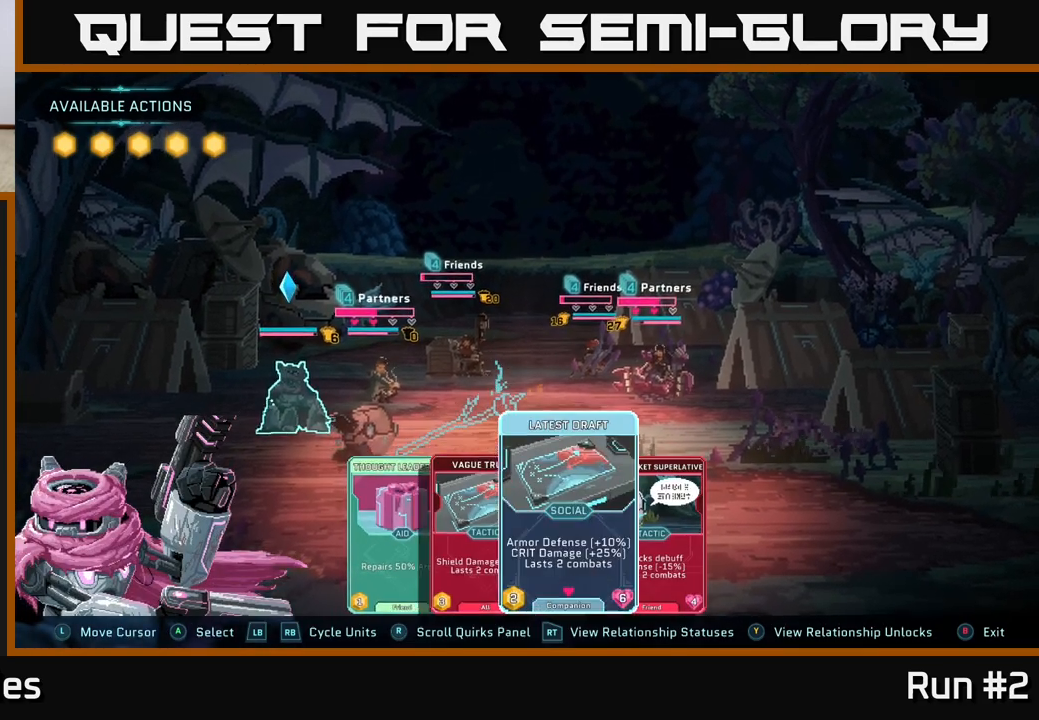
{"buttons": [], "left_stick": "center", "right_stick": "center", "events": [[267, "left_stick", "right"], [450, "left_stick", "center"]]}
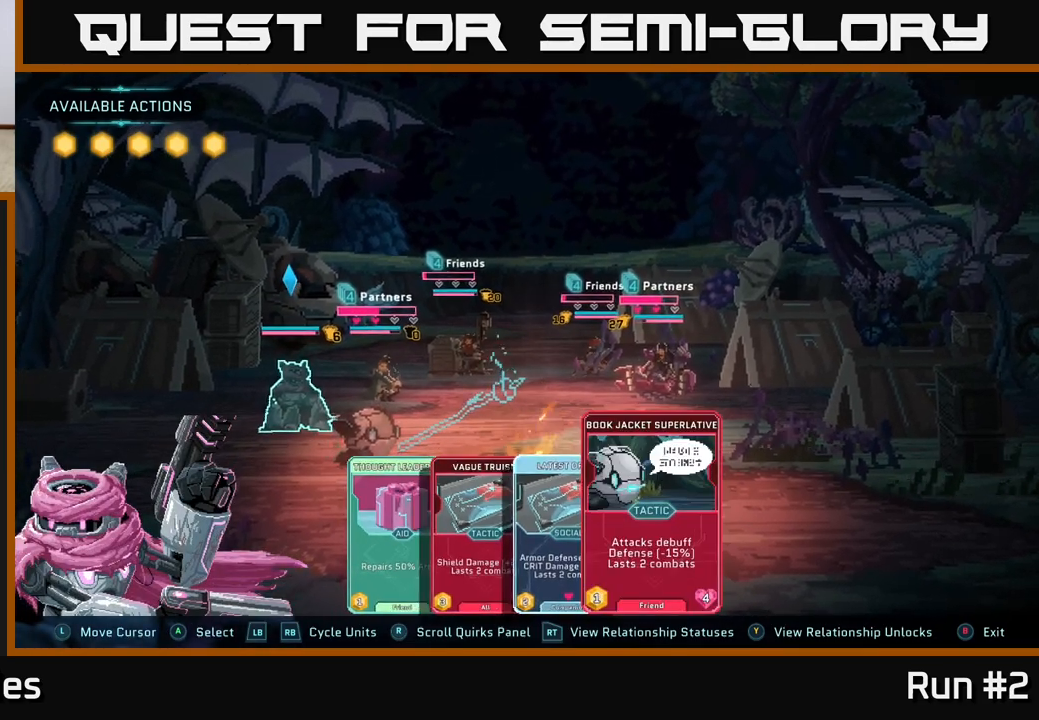
{"buttons": [], "left_stick": "center", "right_stick": "center", "events": [[150, "R1", "down"], [317, "R1", "up"]]}
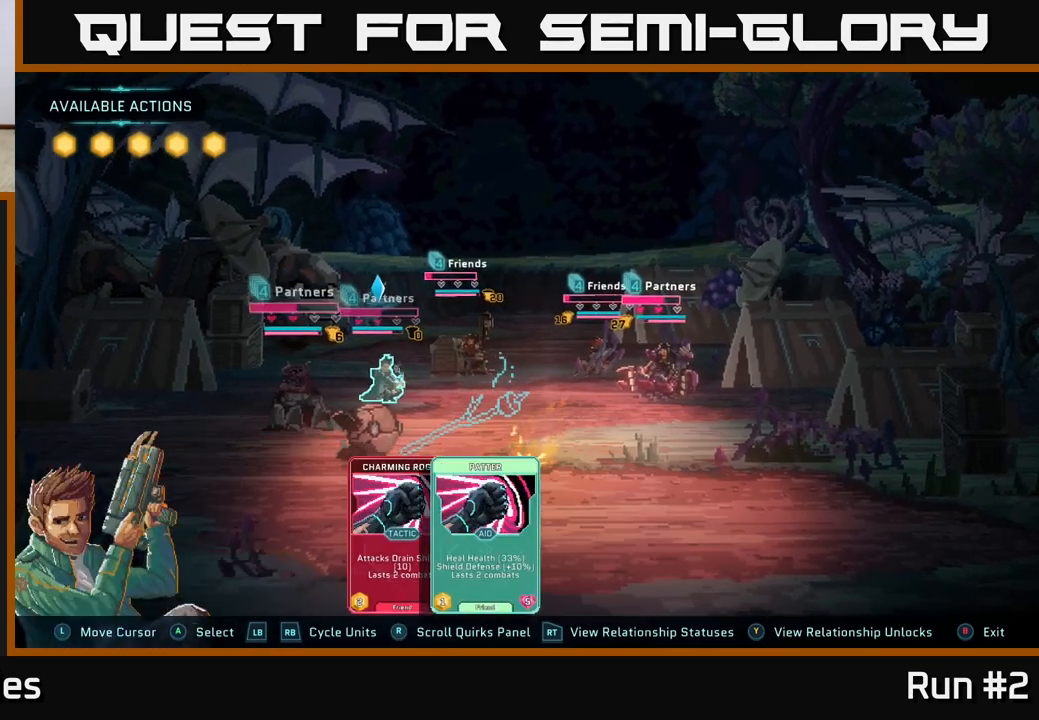
{"buttons": [], "left_stick": "right", "right_stick": "center", "events": [[450, "left_stick", "right"]]}
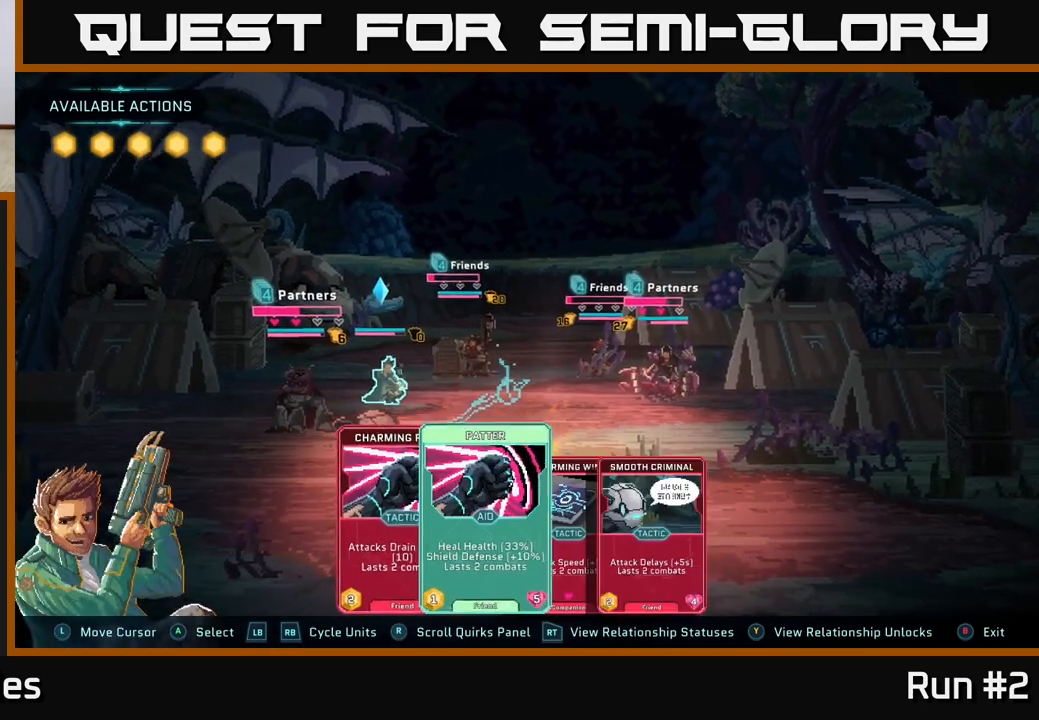
{"buttons": [], "left_stick": "left", "right_stick": "center", "events": [[133, "left_stick", "center"], [367, "left_stick", "left"]]}
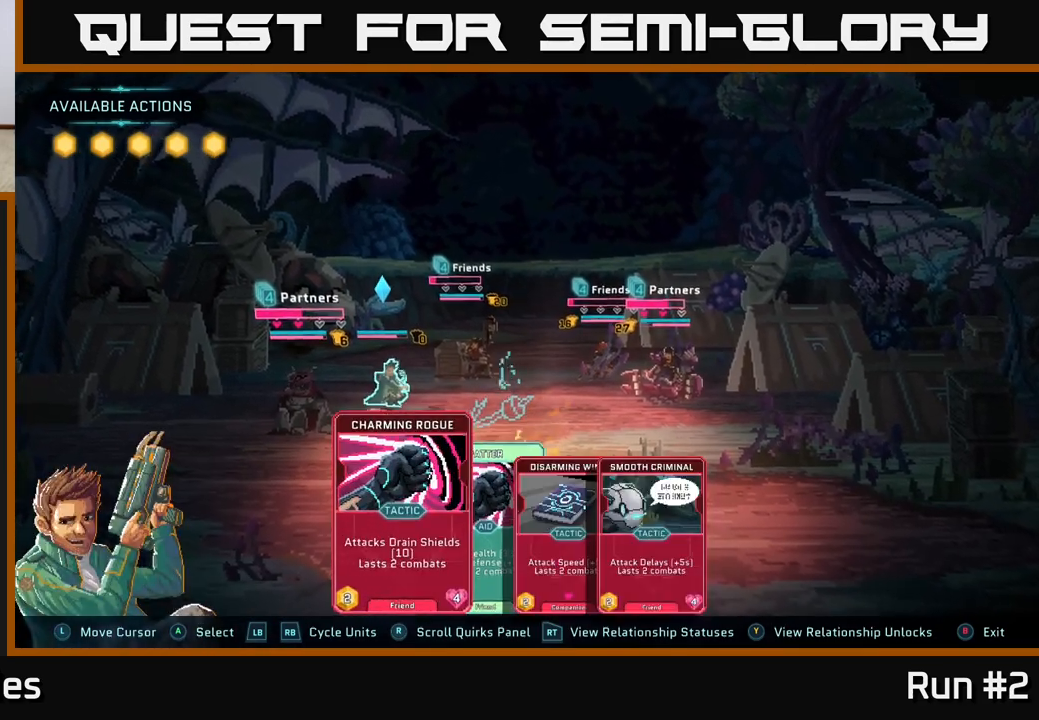
{"buttons": [], "left_stick": "center", "right_stick": "center", "events": [[50, "left_stick", "center"], [150, "left_stick", "right"], [333, "left_stick", "center"], [417, "A", "down"], [500, "A", "up"]]}
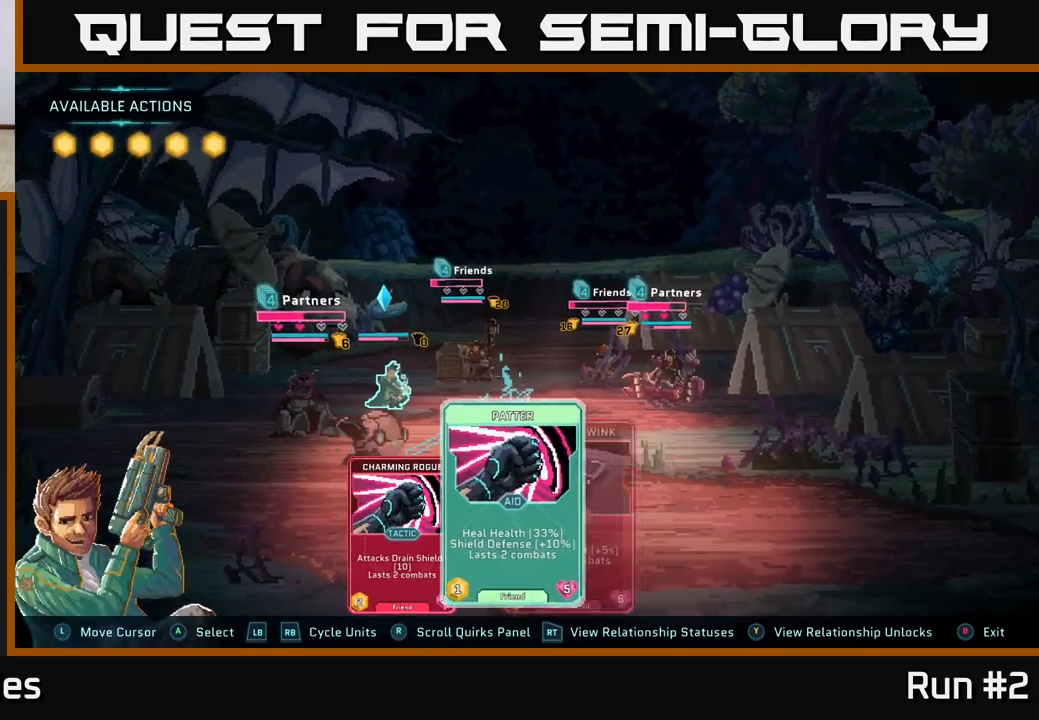
{"buttons": [], "left_stick": "center", "right_stick": "center", "events": [[200, "left_stick", "right"], [383, "left_stick", "center"]]}
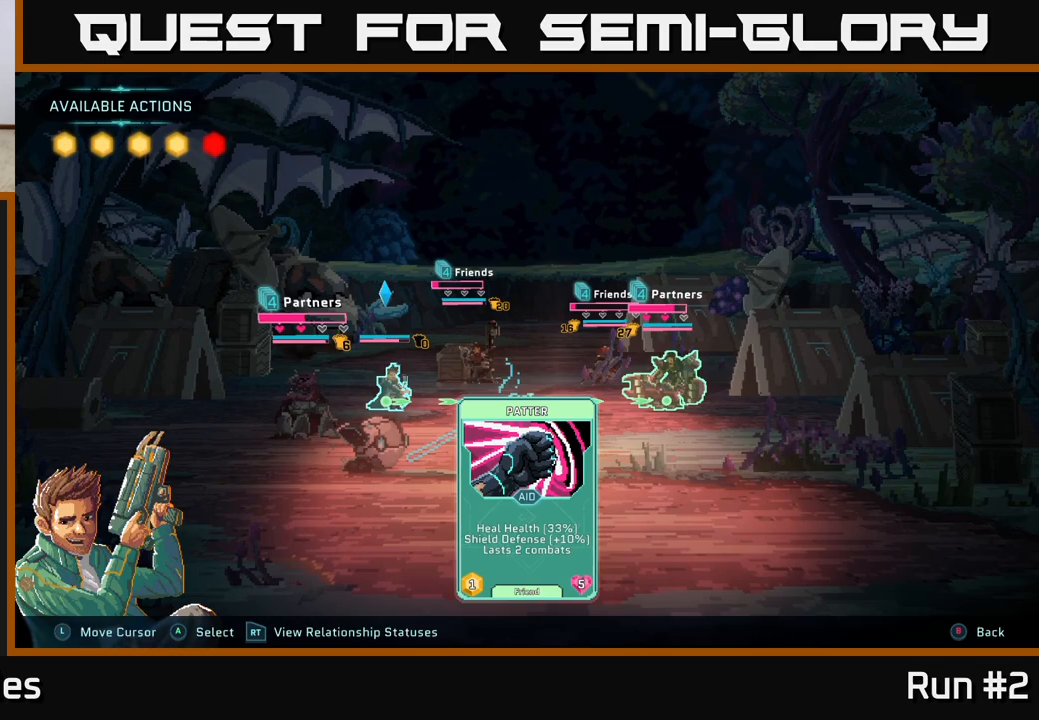
{"buttons": [], "left_stick": "center", "right_stick": "center", "events": []}
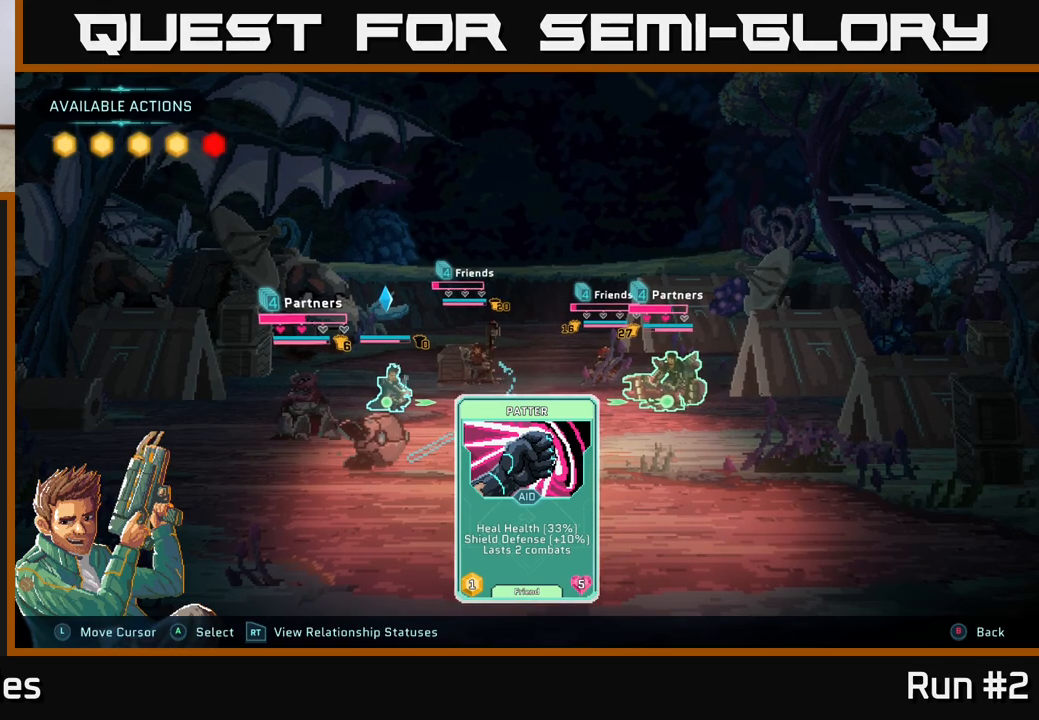
{"buttons": [], "left_stick": "center", "right_stick": "center", "events": []}
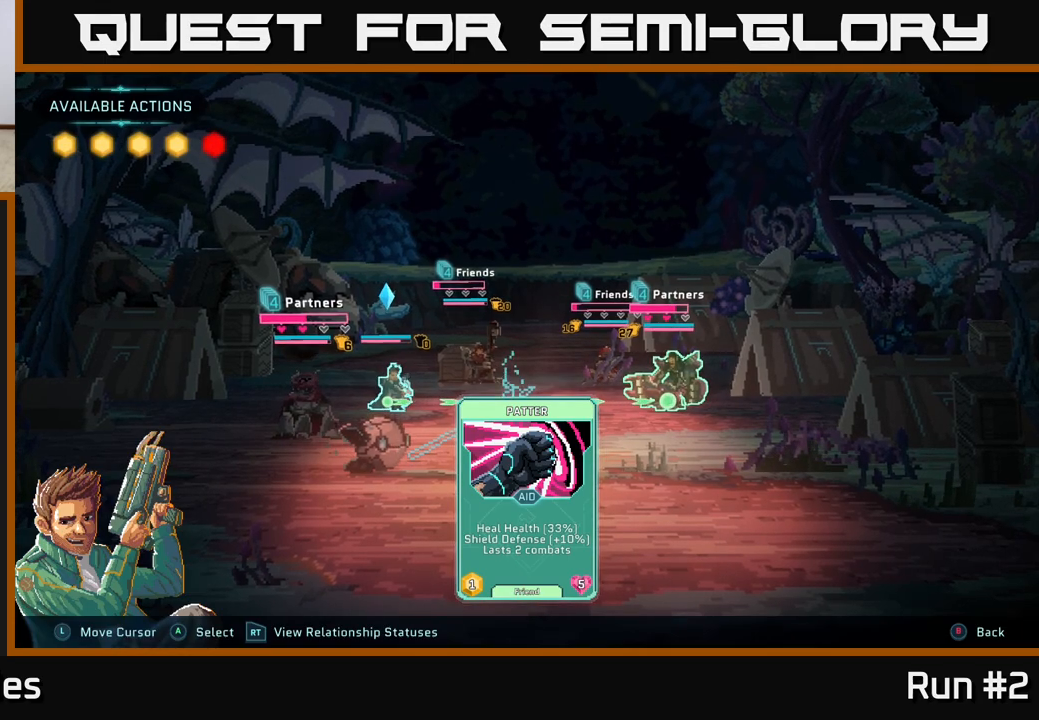
{"buttons": [], "left_stick": "center", "right_stick": "center", "events": []}
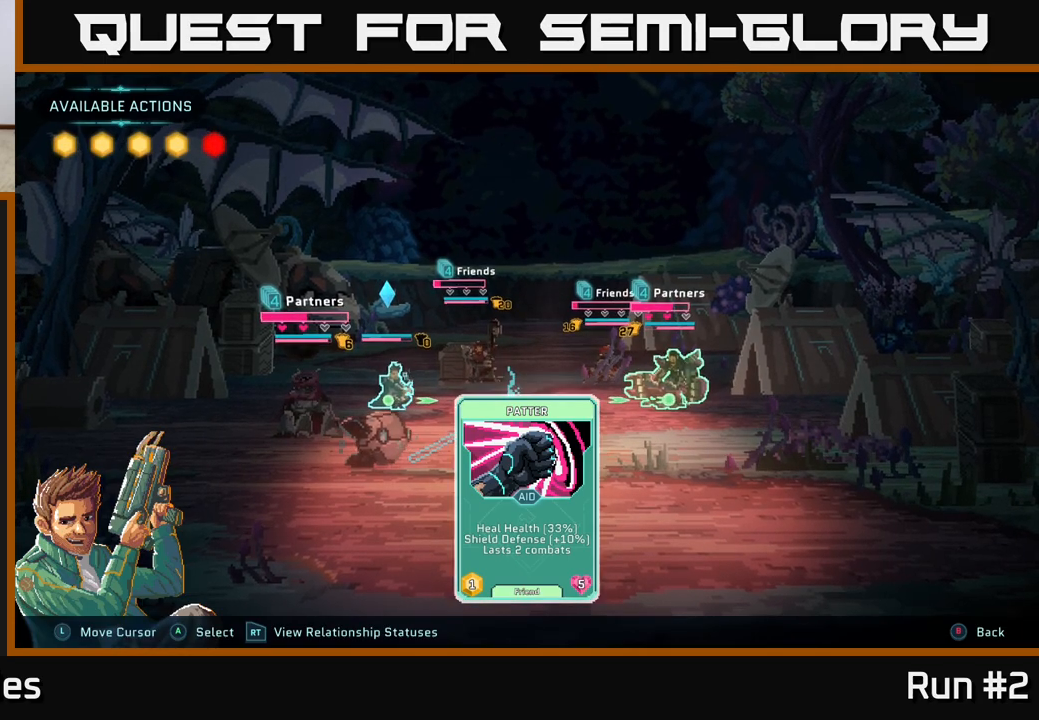
{"buttons": [], "left_stick": "center", "right_stick": "center", "events": [[133, "left_stick", "left"], [333, "left_stick", "right"], [500, "left_stick", "center"]]}
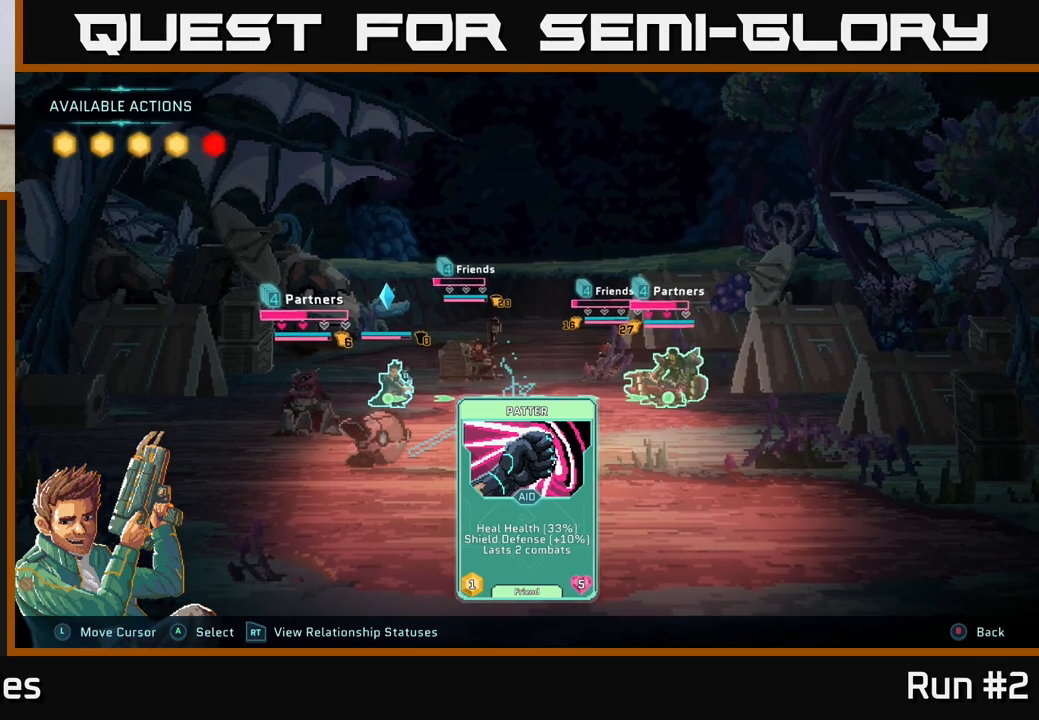
{"buttons": [], "left_stick": "center", "right_stick": "center", "events": []}
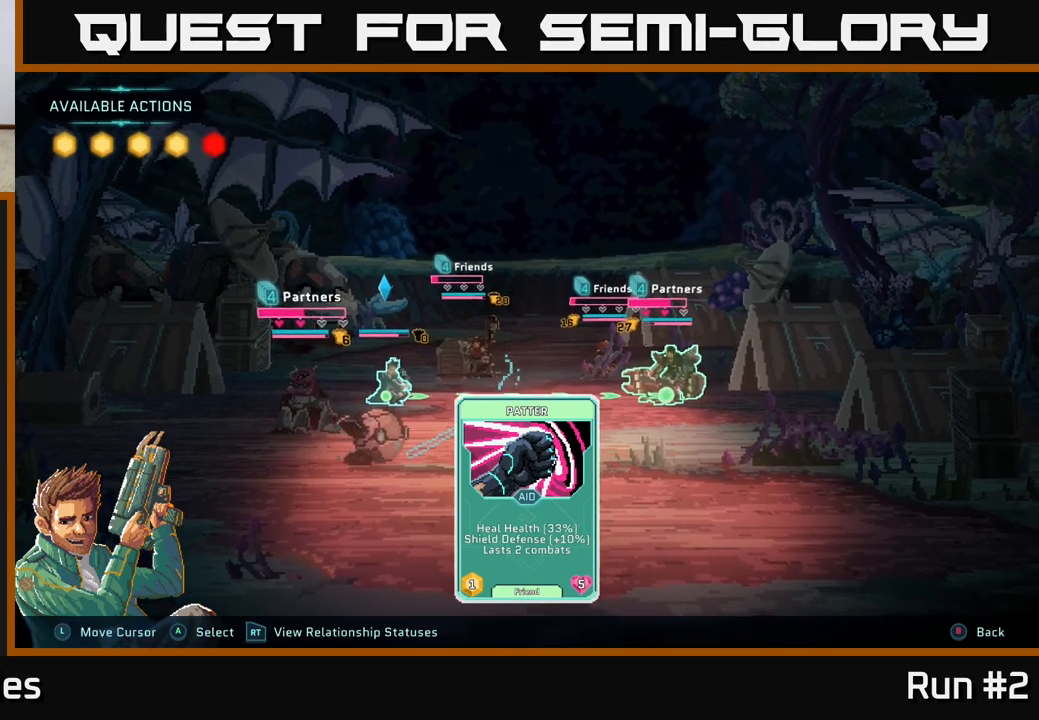
{"buttons": [], "left_stick": "center", "right_stick": "center", "events": []}
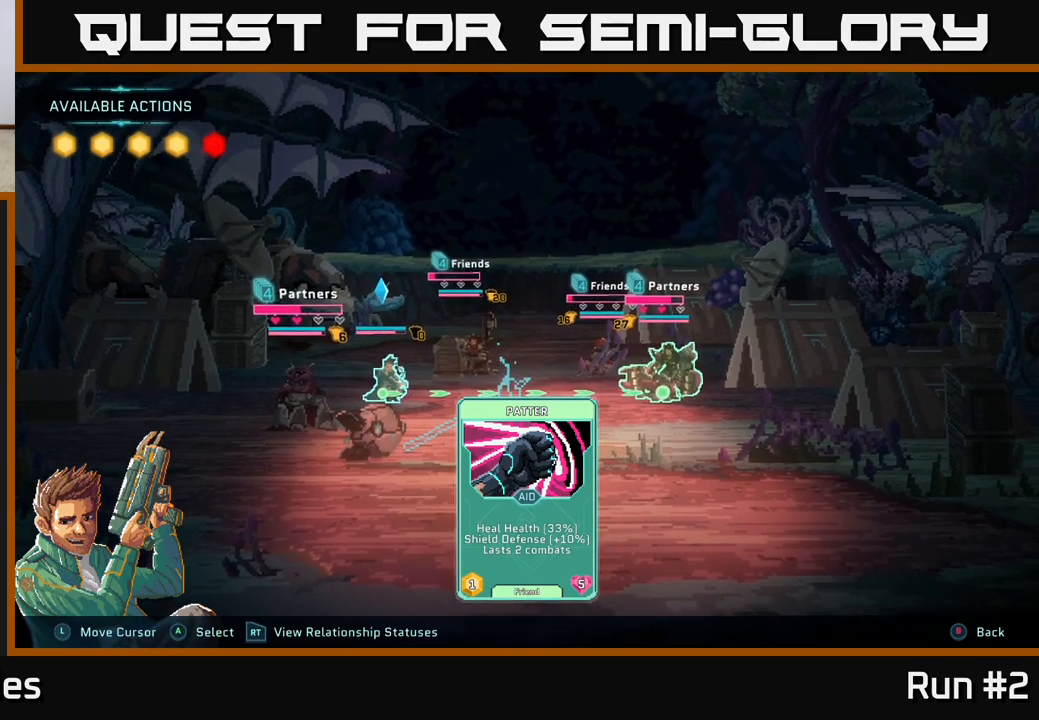
{"buttons": [], "left_stick": "center", "right_stick": "center", "events": [[283, "A", "down"], [383, "A", "up"]]}
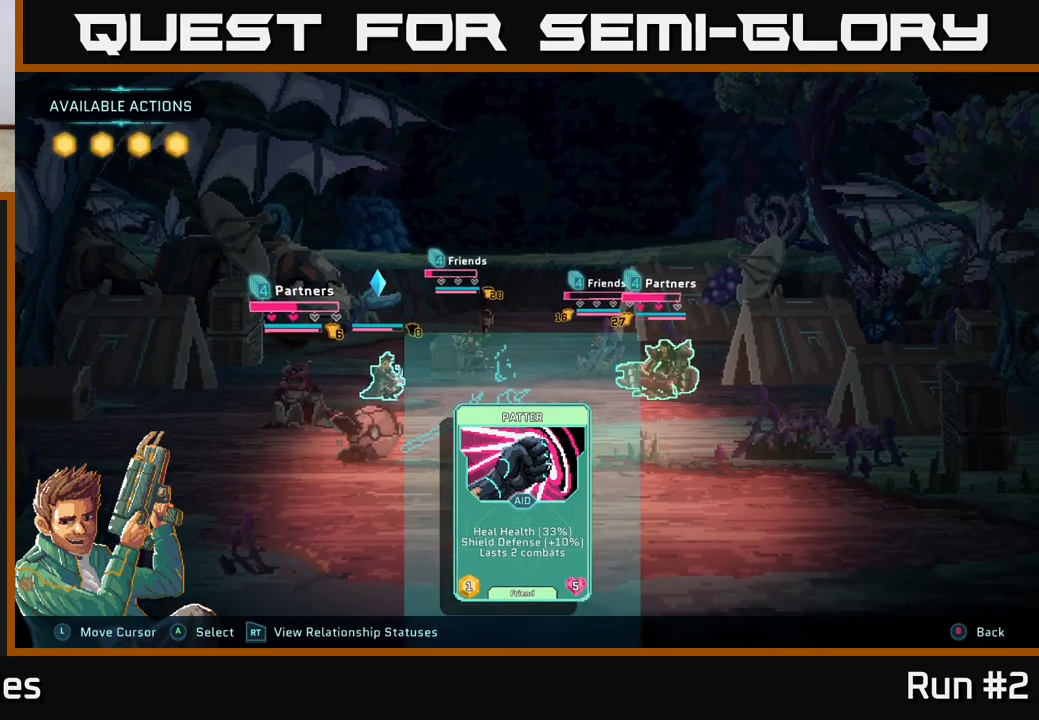
{"buttons": [], "left_stick": "center", "right_stick": "center", "events": []}
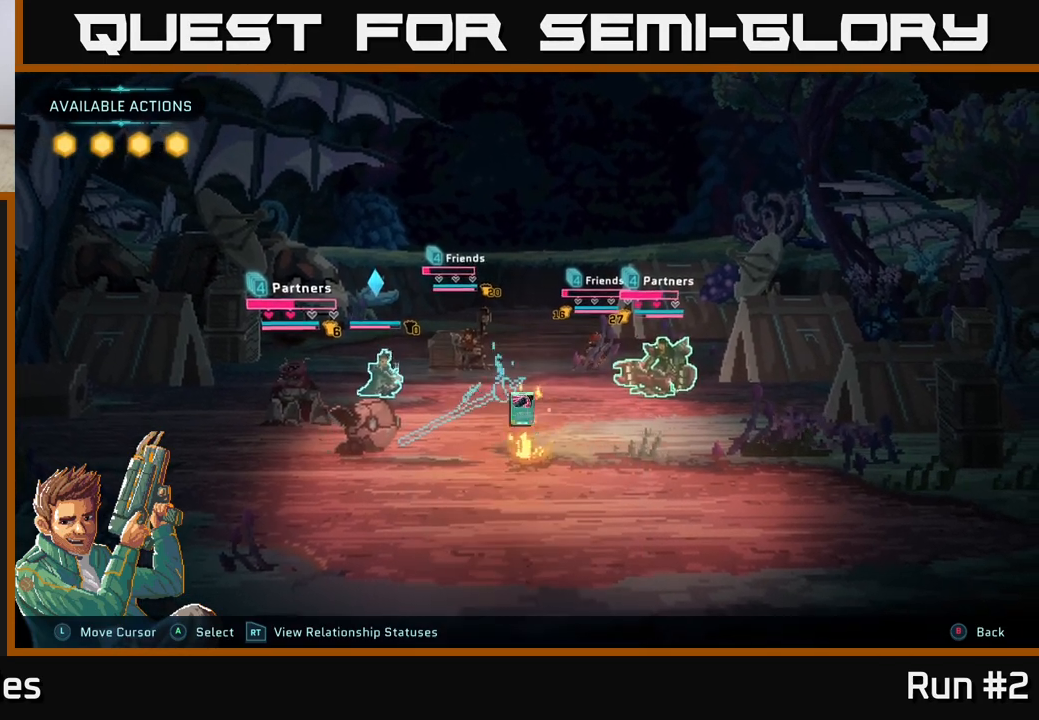
{"buttons": [], "left_stick": "center", "right_stick": "center", "events": []}
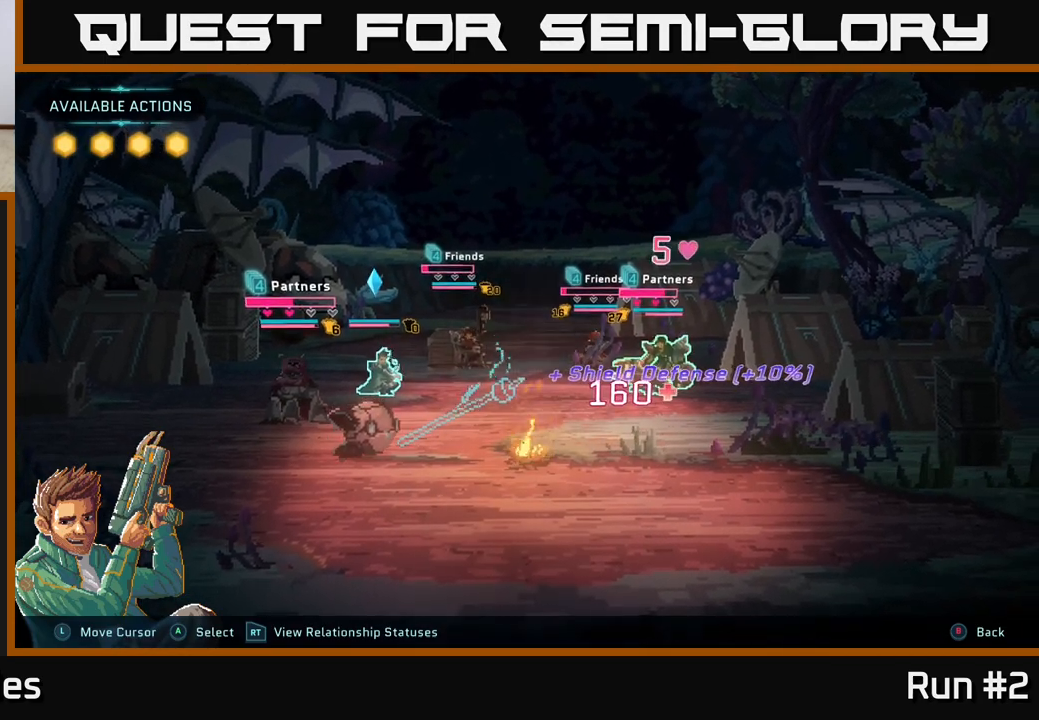
{"buttons": [], "left_stick": "center", "right_stick": "center", "events": []}
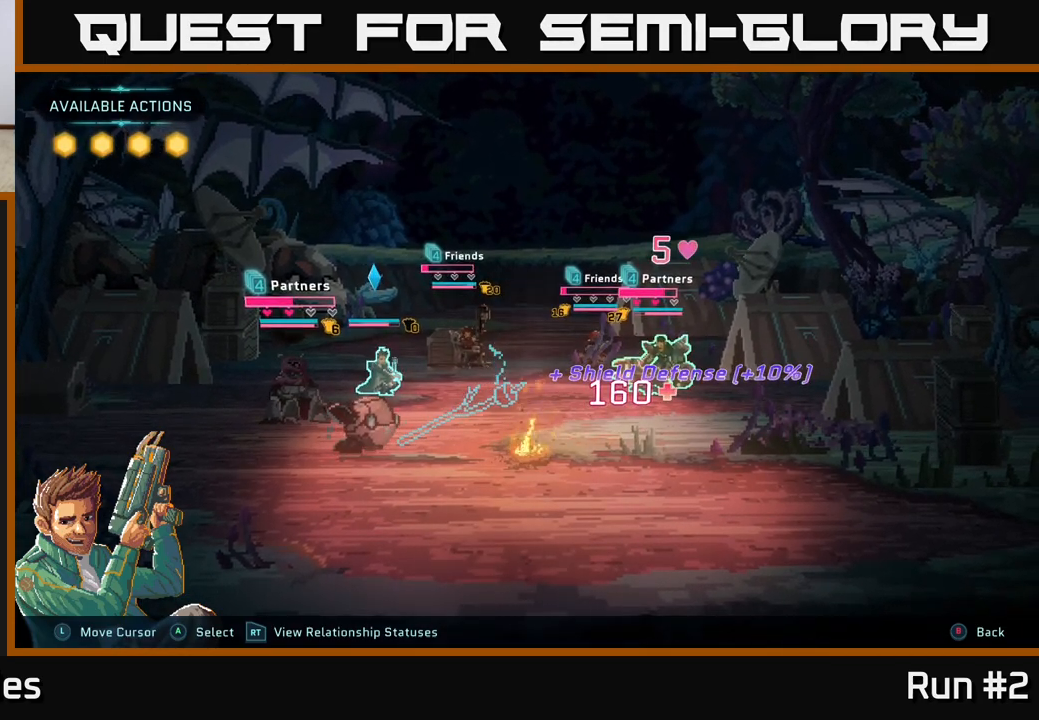
{"buttons": [], "left_stick": "center", "right_stick": "center", "events": []}
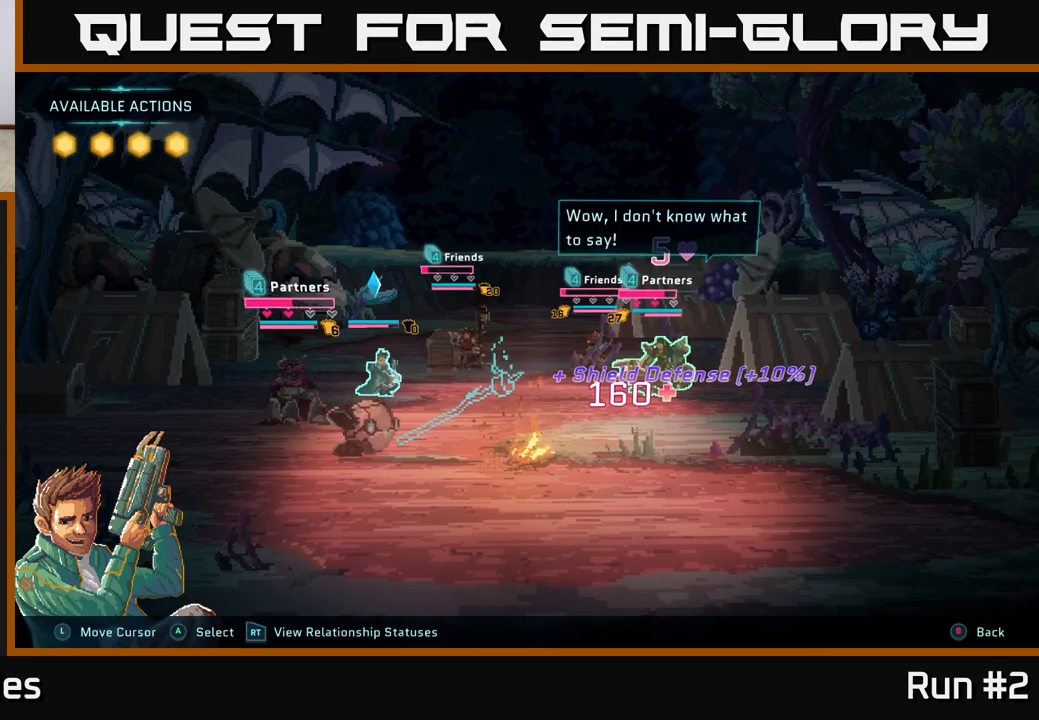
{"buttons": [], "left_stick": "center", "right_stick": "center", "events": []}
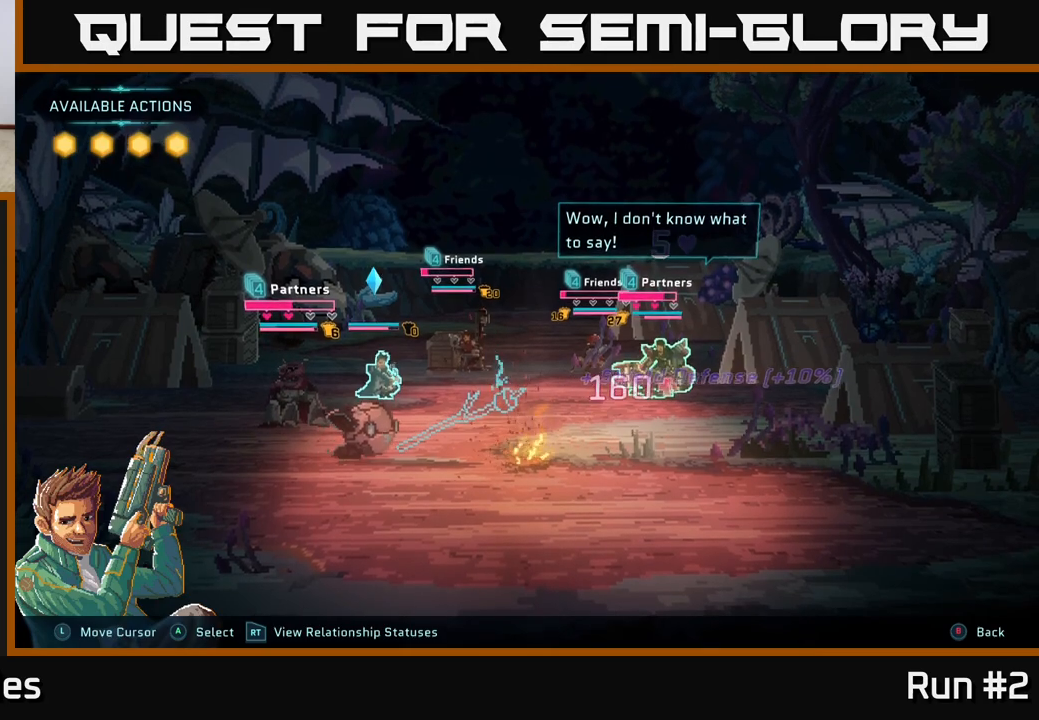
{"buttons": [], "left_stick": "center", "right_stick": "center", "events": []}
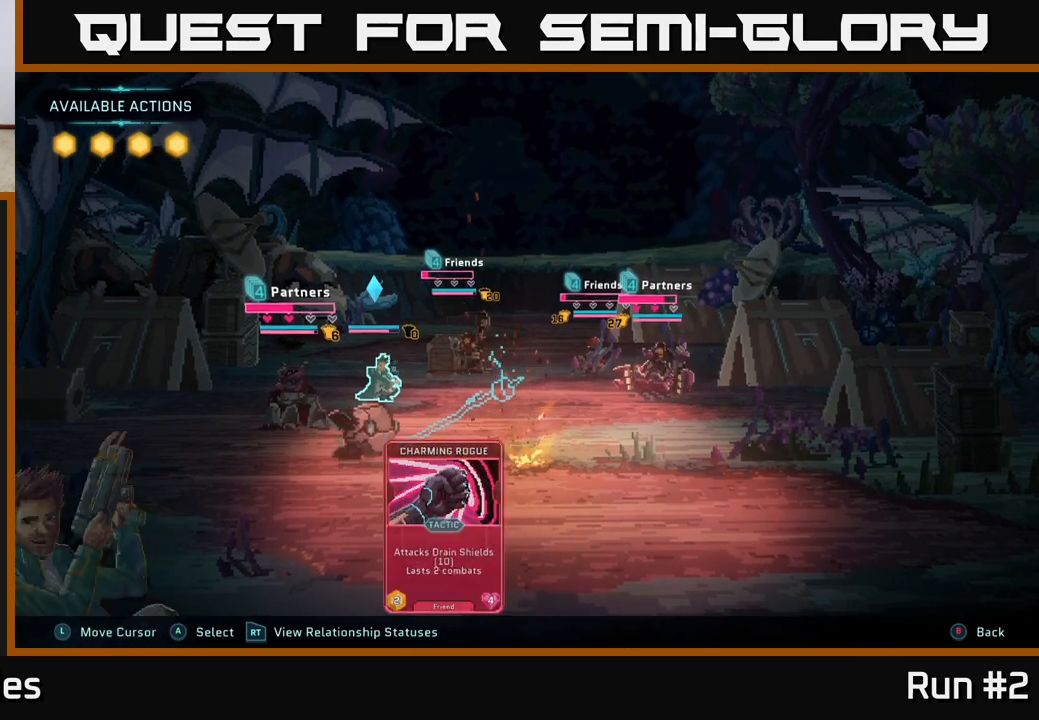
{"buttons": [], "left_stick": "center", "right_stick": "center", "events": []}
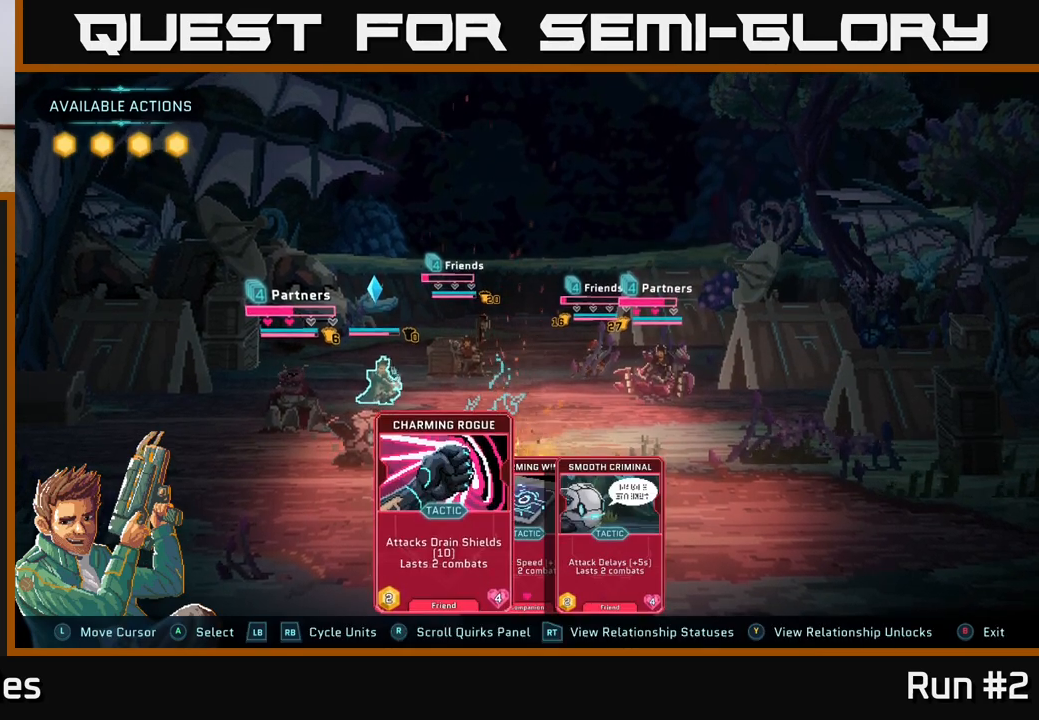
{"buttons": [], "left_stick": "center", "right_stick": "center", "events": []}